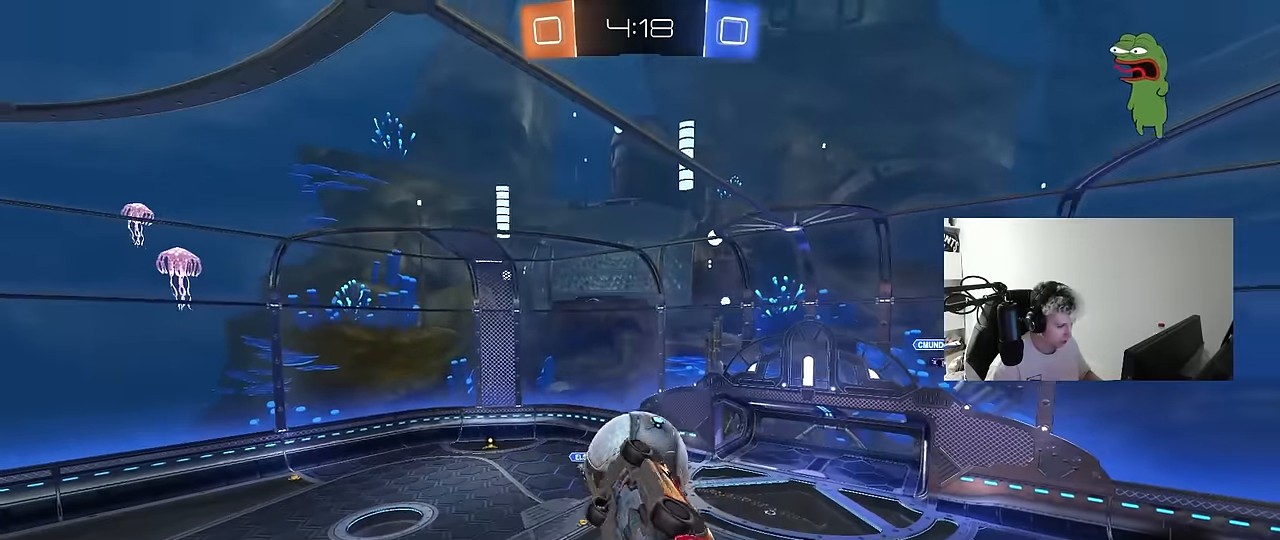
Gameplay with keyboard and mouse; each line is a JSON object with the keys and mouse buttons held at the frame after it. "events" lists presses ("down") and releases ("up") of "1", "2", "3", "4", "5", "a", "alt", "c", "caps_lock", "ctrl", "d", "e", "f", "g", "q", "r", "s", "shift", "space", "t", "tab", "v", "w", "x", "z", "mouse_left", "mouse_wheel" and "mouse_right" between this image and that frame as [ms after this image, input, new state], when the widget could be followed in between. "mouse_left", "mouse_wheel", "mouse_right" = the "left", "wheel", "right" buttons of the "mouse" list. No other keys are recorded. "wheel" means that the mouse wheel is clicked or scrolled. Mouse movement is not recorded.
{"keys": [], "mouse": ["left"], "events": [[100, "mouse_left", "down"], [100, "w", "down"], [333, "shift", "up"], [467, "a", "up"], [467, "w", "up"]]}
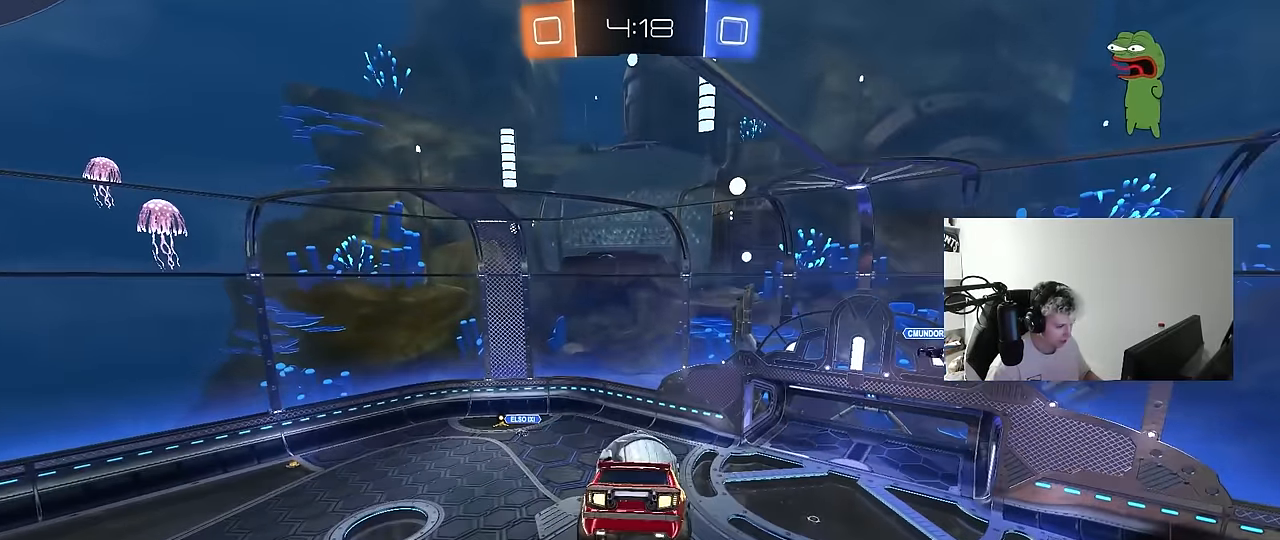
{"keys": [], "mouse": [], "events": [[117, "s", "down"], [150, "a", "down"], [300, "a", "up"], [350, "s", "up"], [383, "d", "down"], [483, "d", "up"], [483, "mouse_left", "up"]]}
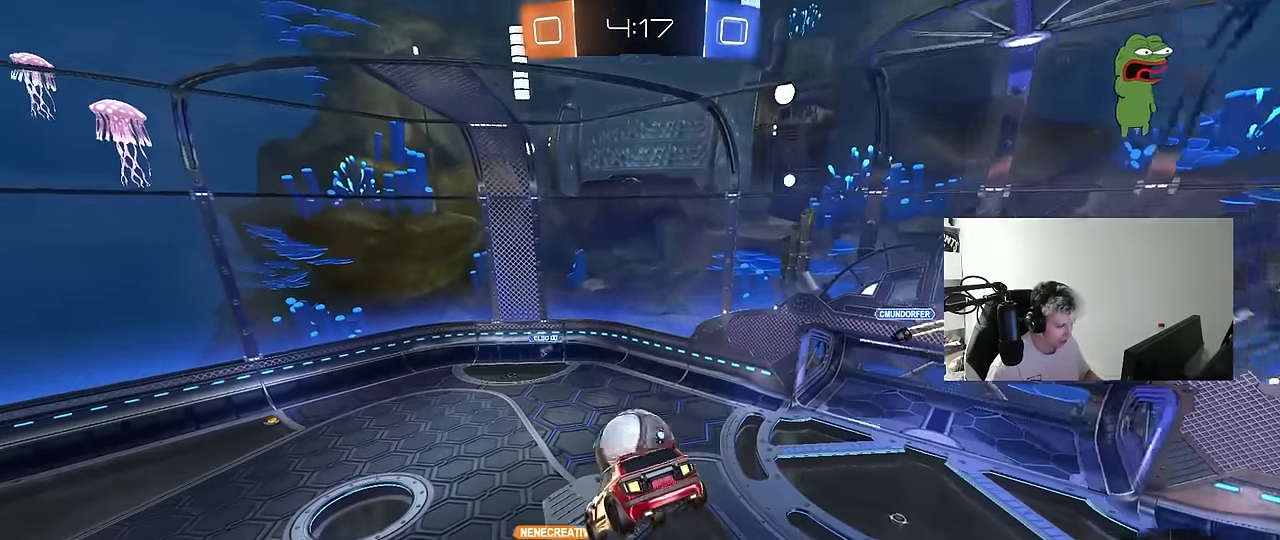
{"keys": [], "mouse": [], "events": []}
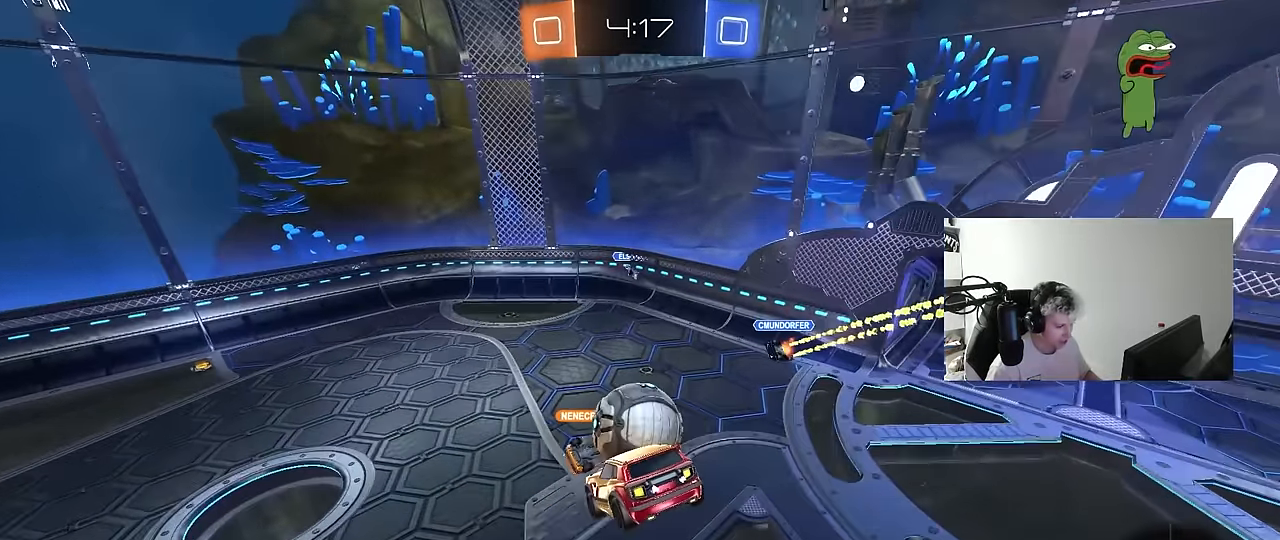
{"keys": ["a", "d", "s", "shift"], "mouse": [], "events": [[283, "a", "down"], [283, "s", "down"], [383, "d", "down"], [467, "shift", "down"]]}
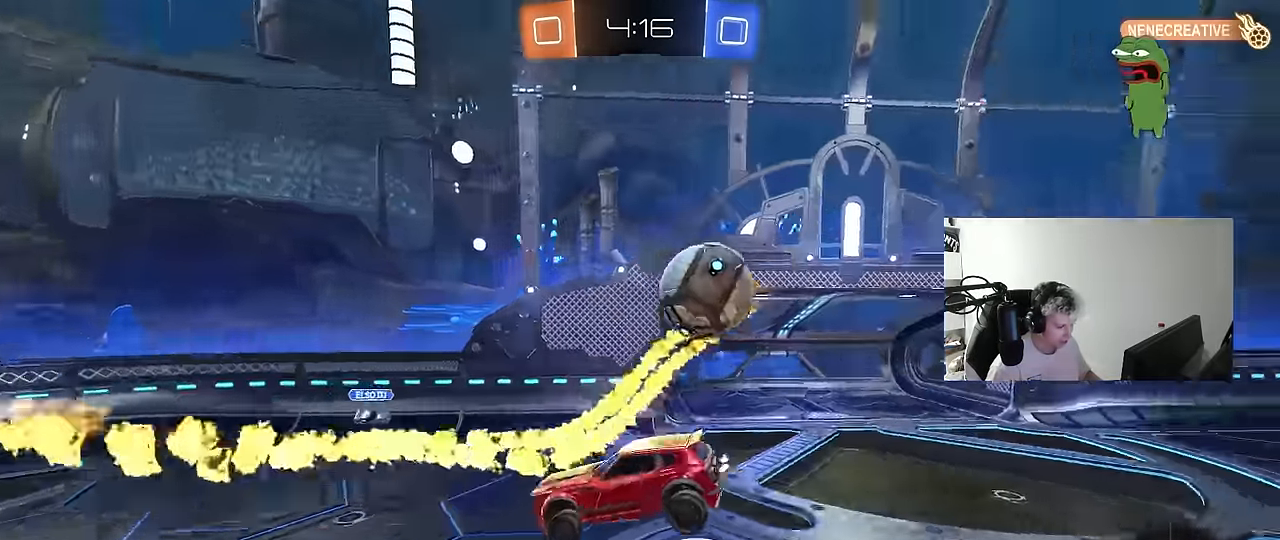
{"keys": ["d", "w"], "mouse": [], "events": [[17, "a", "up"], [17, "s", "up"], [67, "shift", "up"], [150, "w", "down"], [350, "shift", "down"], [433, "shift", "up"]]}
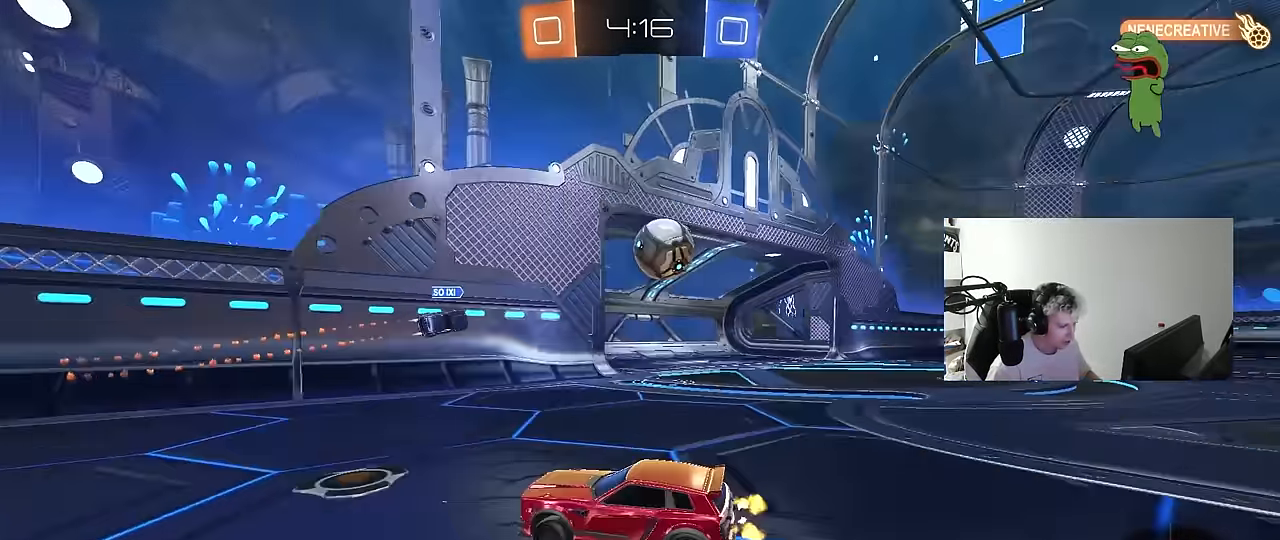
{"keys": ["d", "w"], "mouse": [], "events": [[167, "shift", "down"], [267, "shift", "up"]]}
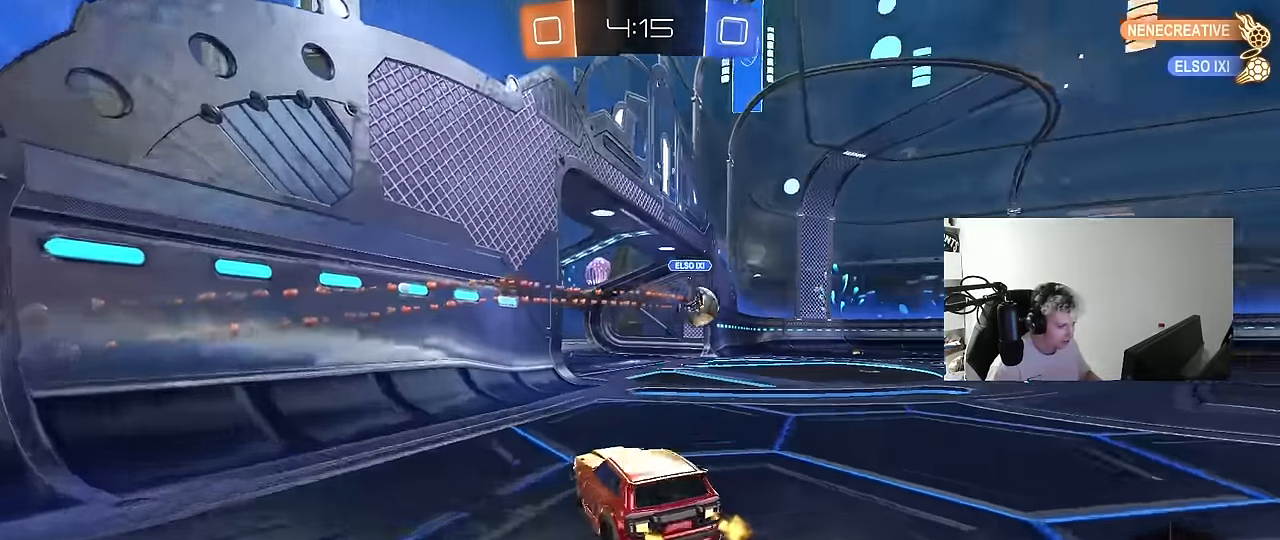
{"keys": ["w"], "mouse": [], "events": [[417, "d", "up"]]}
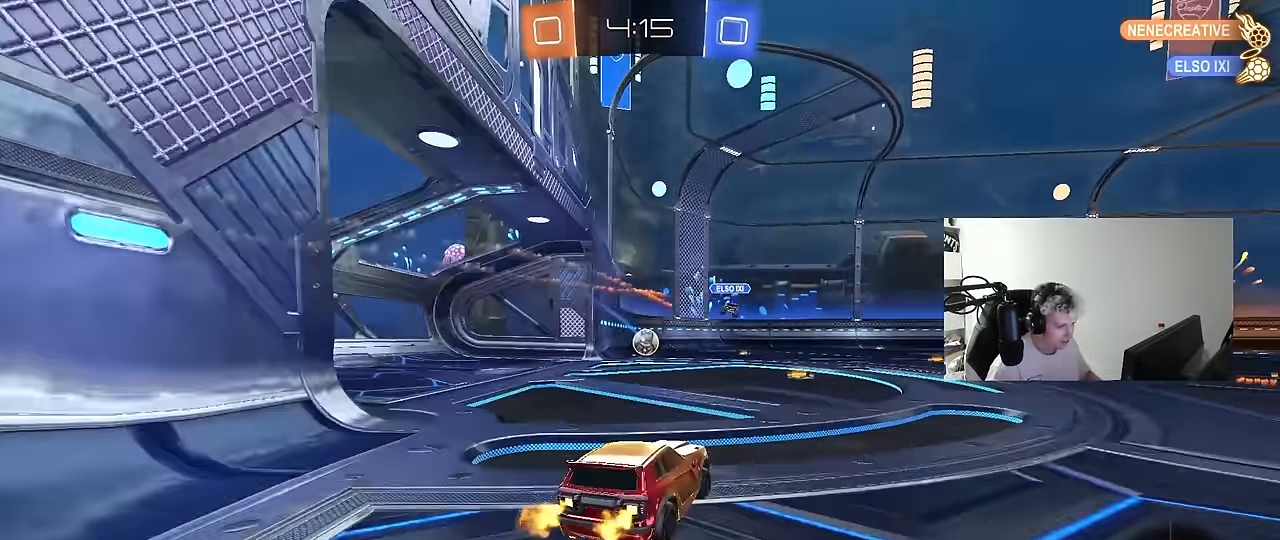
{"keys": ["w"], "mouse": ["left"], "events": [[67, "d", "down"], [117, "a", "down"], [117, "d", "up"], [250, "a", "up"], [350, "d", "down"], [350, "mouse_left", "down"], [483, "d", "up"]]}
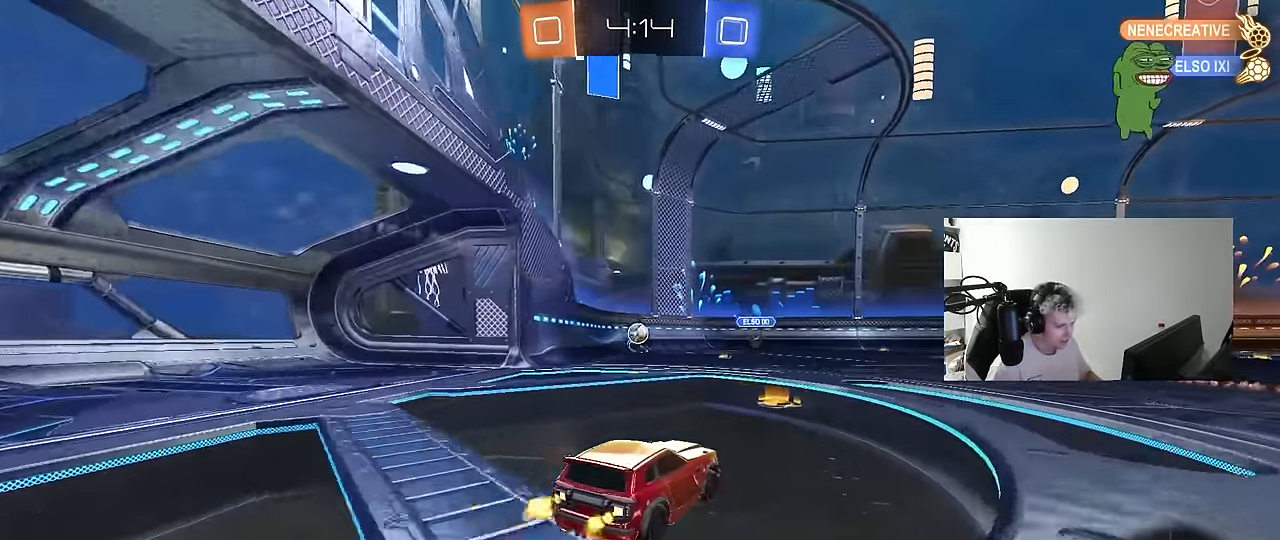
{"keys": ["d", "s", "shift"], "mouse": ["left"], "events": [[167, "mouse_right", "down"], [267, "d", "down"], [267, "mouse_right", "up"], [267, "shift", "down"], [317, "mouse_right", "down"], [400, "mouse_right", "up"], [400, "s", "down"], [400, "w", "up"]]}
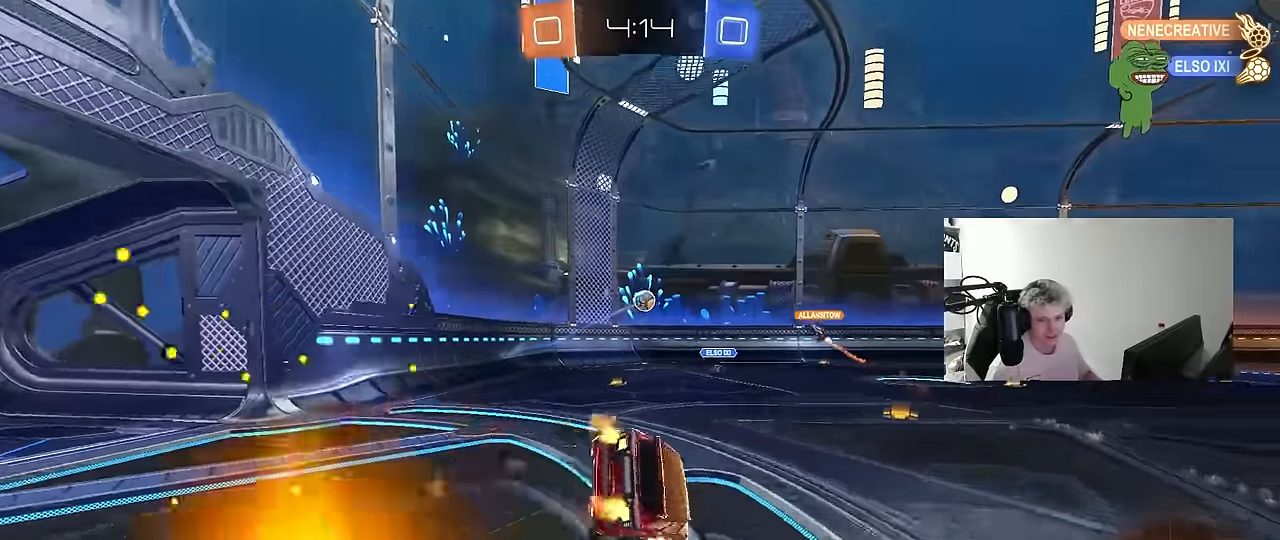
{"keys": ["d", "s", "shift"], "mouse": ["left"], "events": [[233, "s", "up"], [283, "space", "down"], [383, "s", "down"], [467, "space", "up"]]}
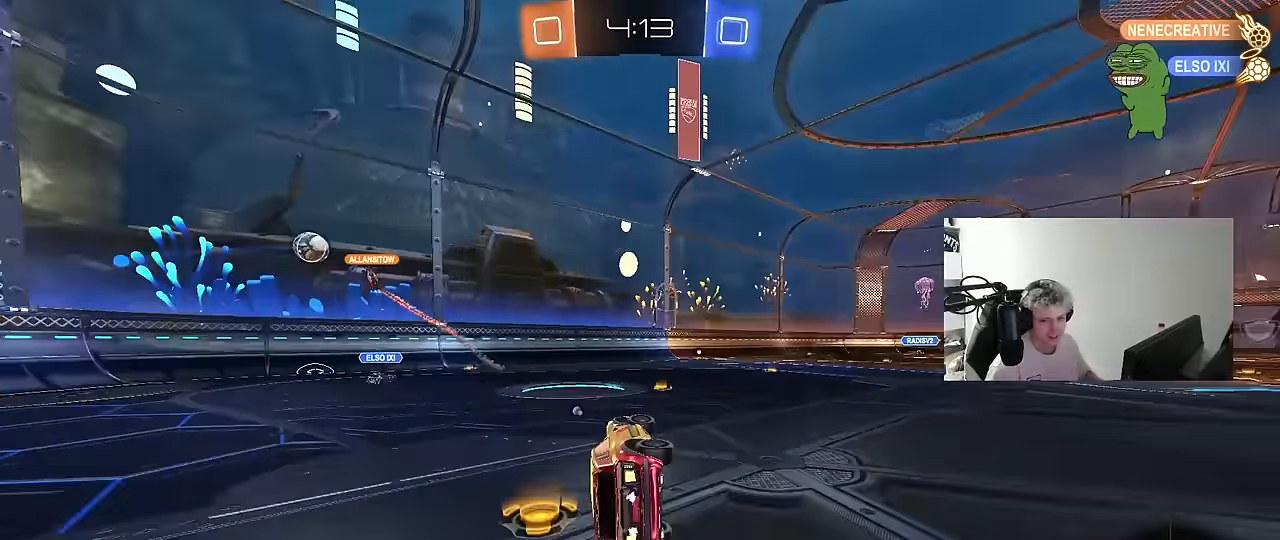
{"keys": ["w"], "mouse": [], "events": [[117, "s", "up"], [117, "shift", "up"], [200, "d", "up"], [400, "d", "down"], [483, "d", "up"], [483, "mouse_left", "up"], [483, "w", "down"]]}
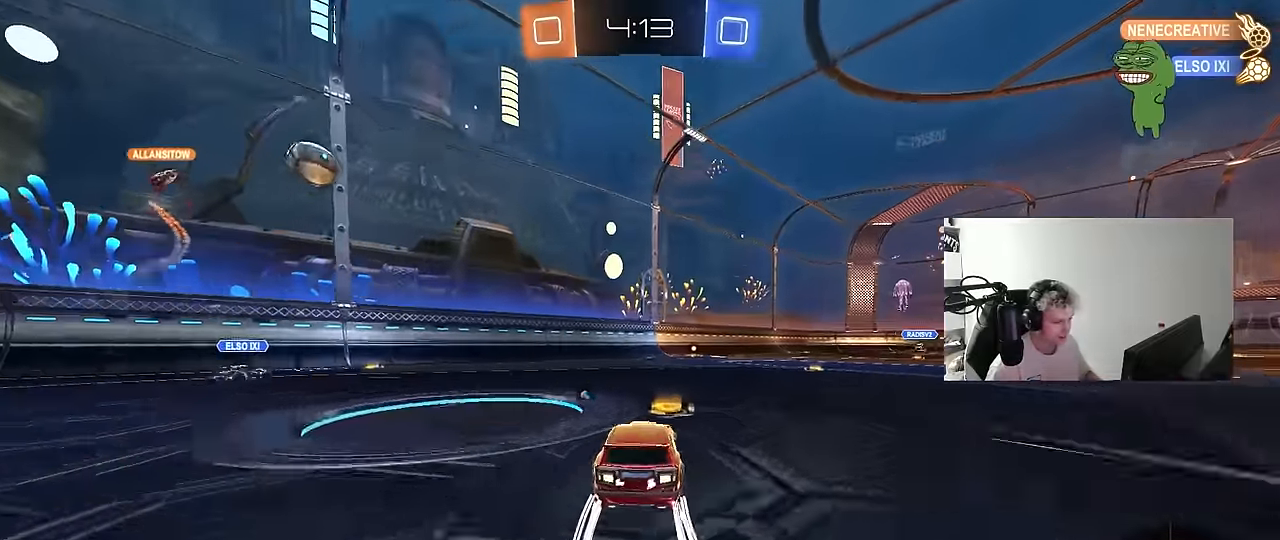
{"keys": ["space", "w"], "mouse": [], "events": [[183, "space", "down"], [317, "space", "up"], [500, "space", "down"]]}
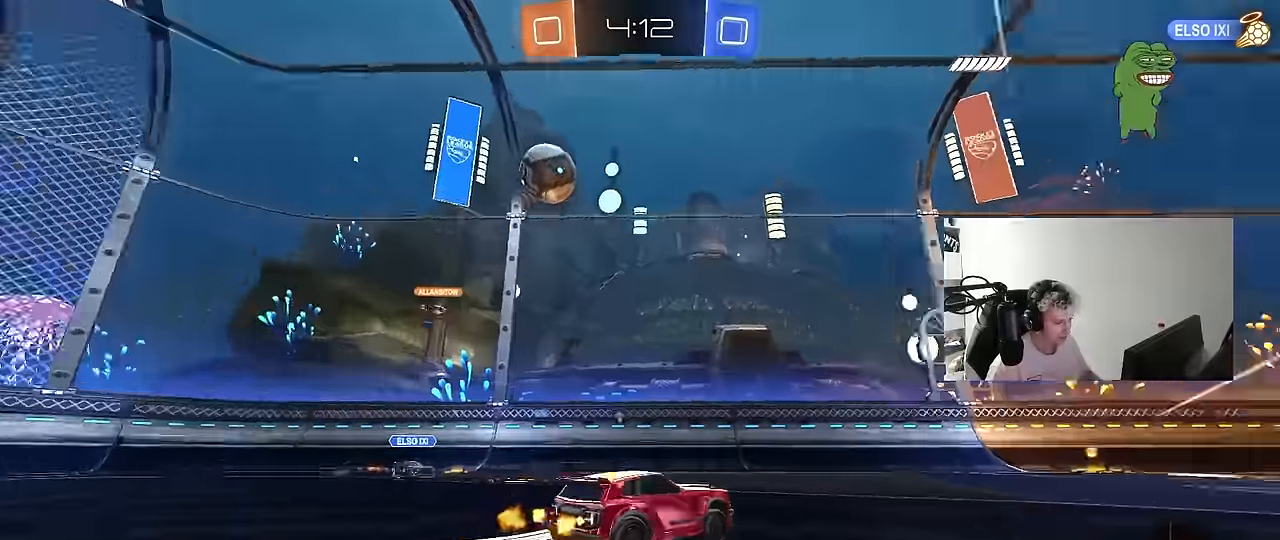
{"keys": ["d", "w"], "mouse": [], "events": [[150, "space", "up"], [417, "d", "down"]]}
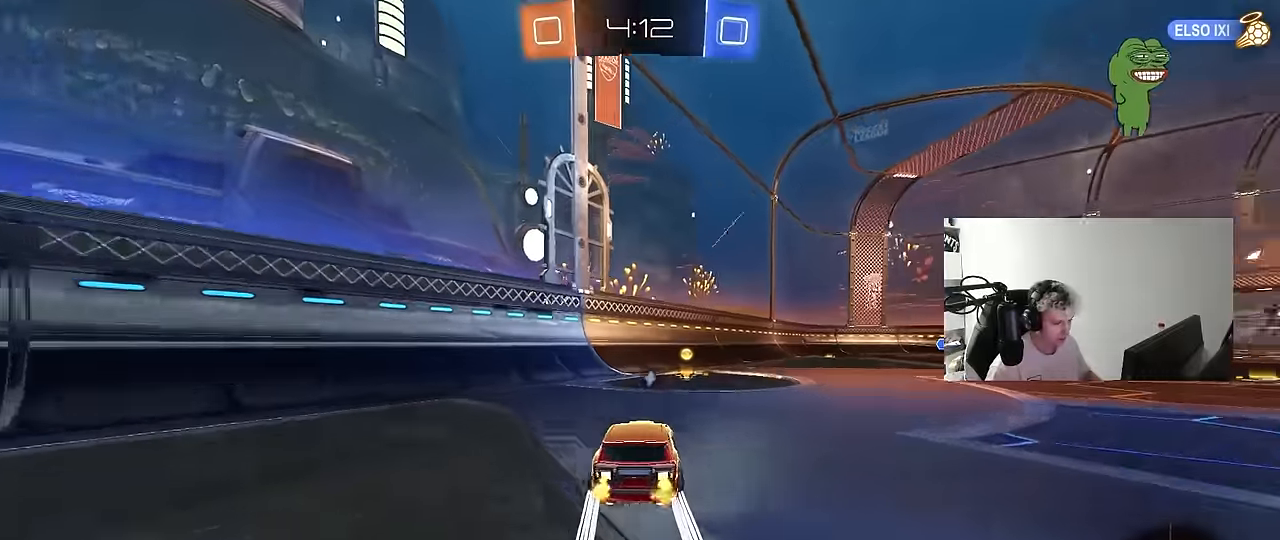
{"keys": ["d", "w"], "mouse": [], "events": [[67, "d", "up"], [117, "mouse_left", "down"], [150, "space", "down"], [300, "a", "down"], [350, "space", "up"], [483, "a", "up"], [483, "d", "down"], [483, "mouse_left", "up"]]}
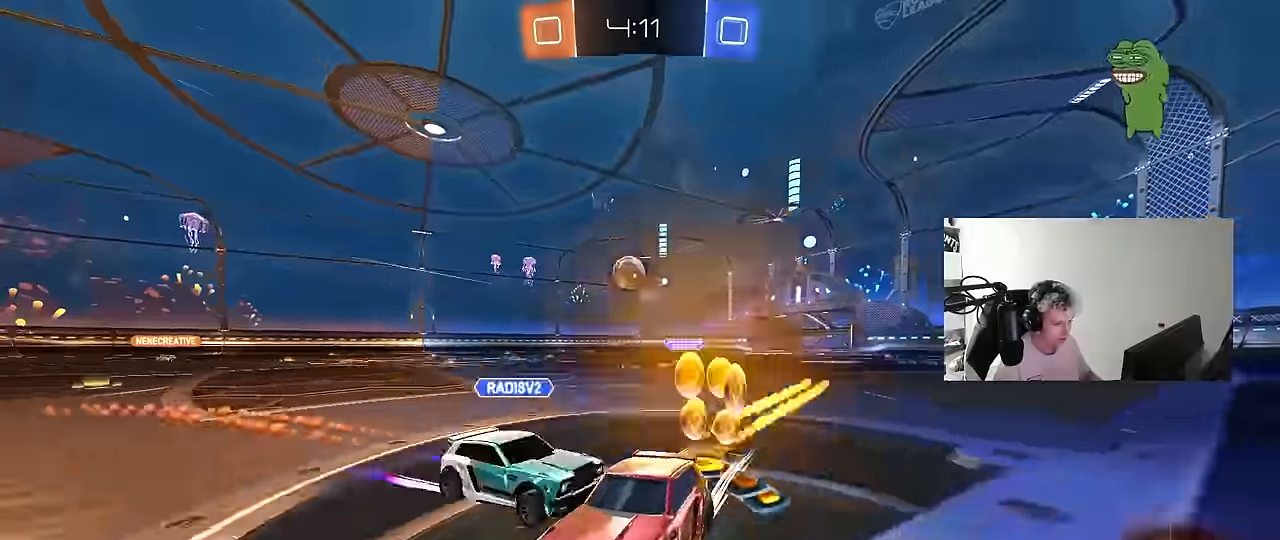
{"keys": [], "mouse": [], "events": [[83, "shift", "down"], [167, "mouse_left", "down"], [167, "shift", "up"], [450, "mouse_left", "up"], [500, "d", "up"], [500, "w", "up"]]}
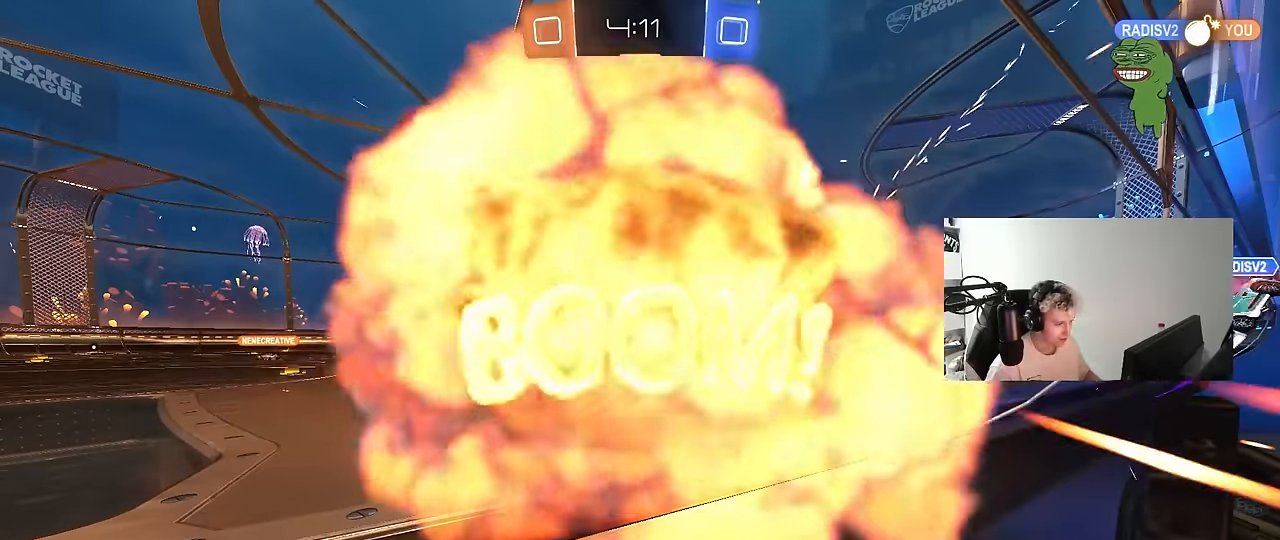
{"keys": ["tab"], "mouse": [], "events": [[233, "tab", "down"]]}
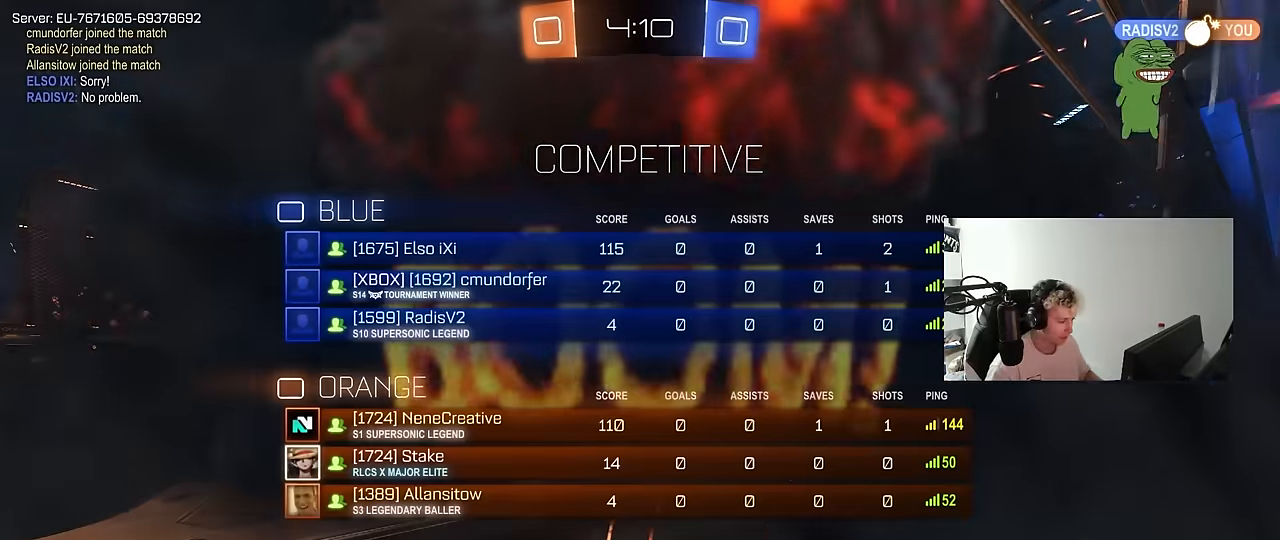
{"keys": [], "mouse": [], "events": [[66, "tab", "up"]]}
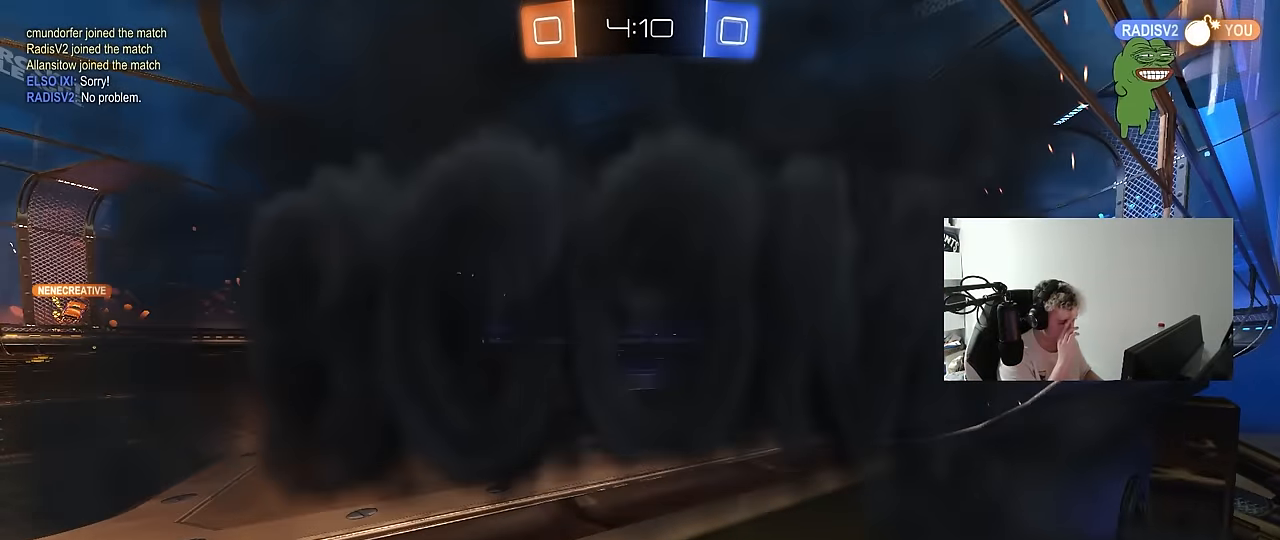
{"keys": [], "mouse": [], "events": []}
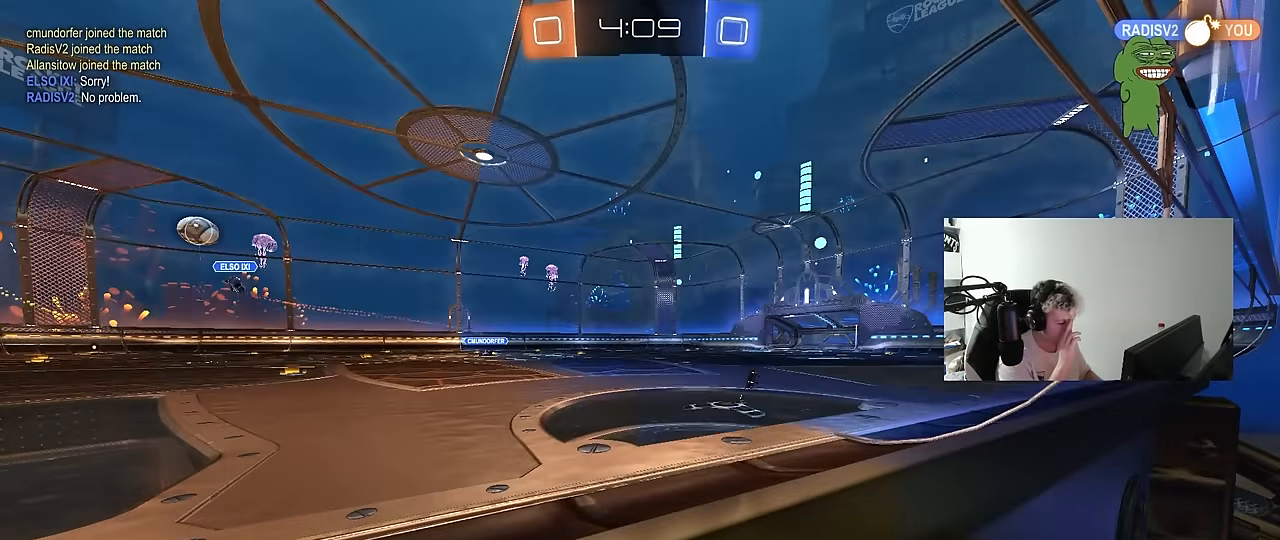
{"keys": [], "mouse": [], "events": []}
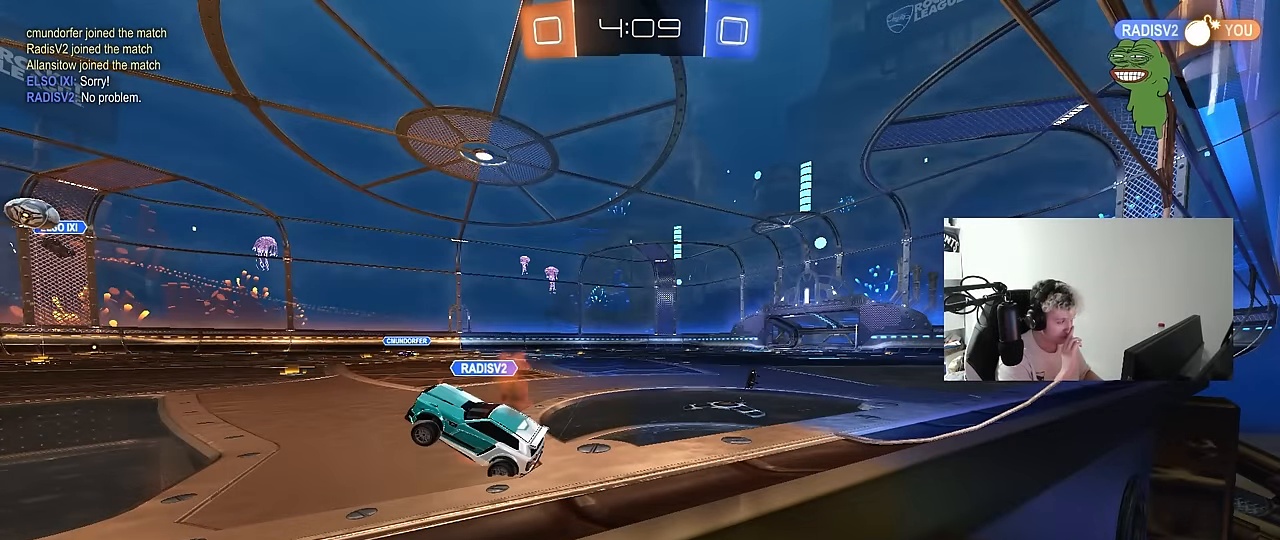
{"keys": ["w"], "mouse": [], "events": [[433, "w", "down"]]}
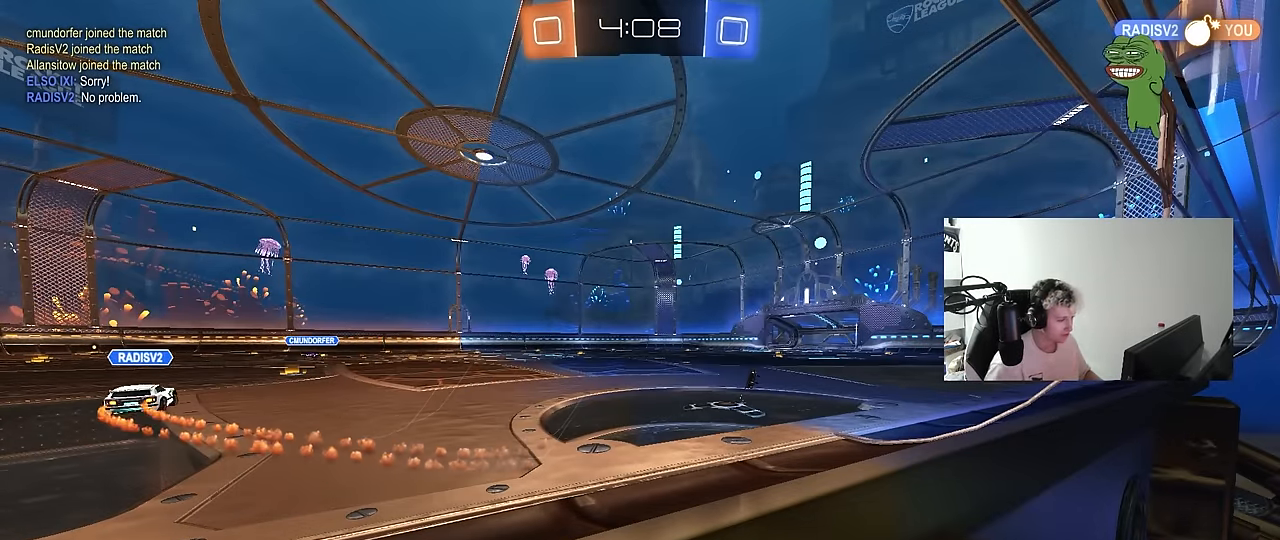
{"keys": ["a", "w"], "mouse": [], "events": [[33, "a", "down"], [183, "a", "up"], [400, "a", "down"]]}
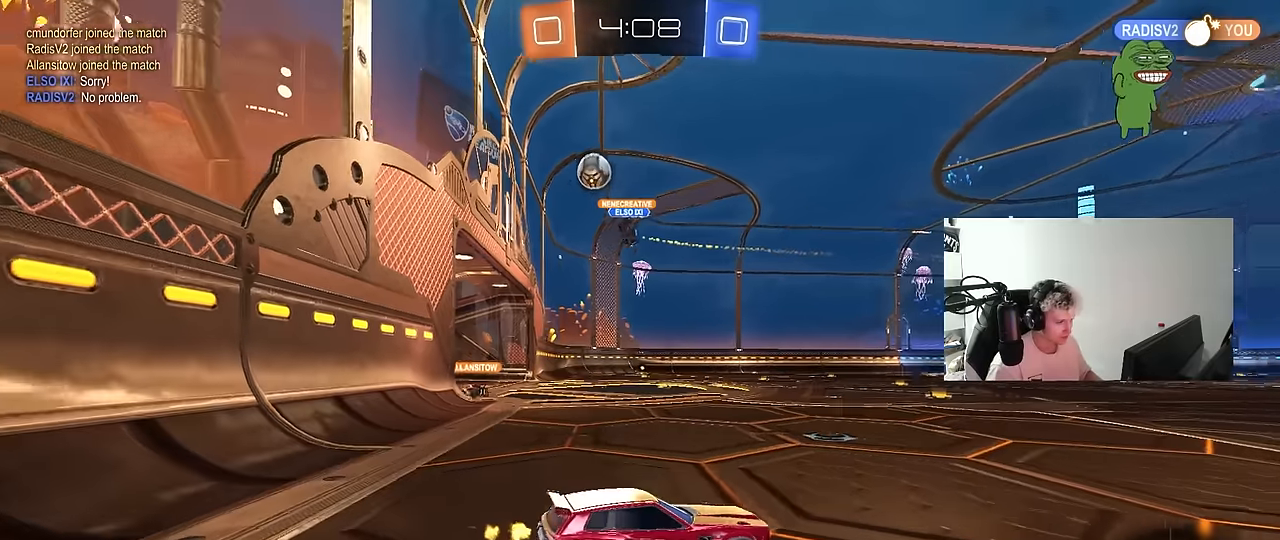
{"keys": ["w"], "mouse": [], "events": [[333, "a", "up"]]}
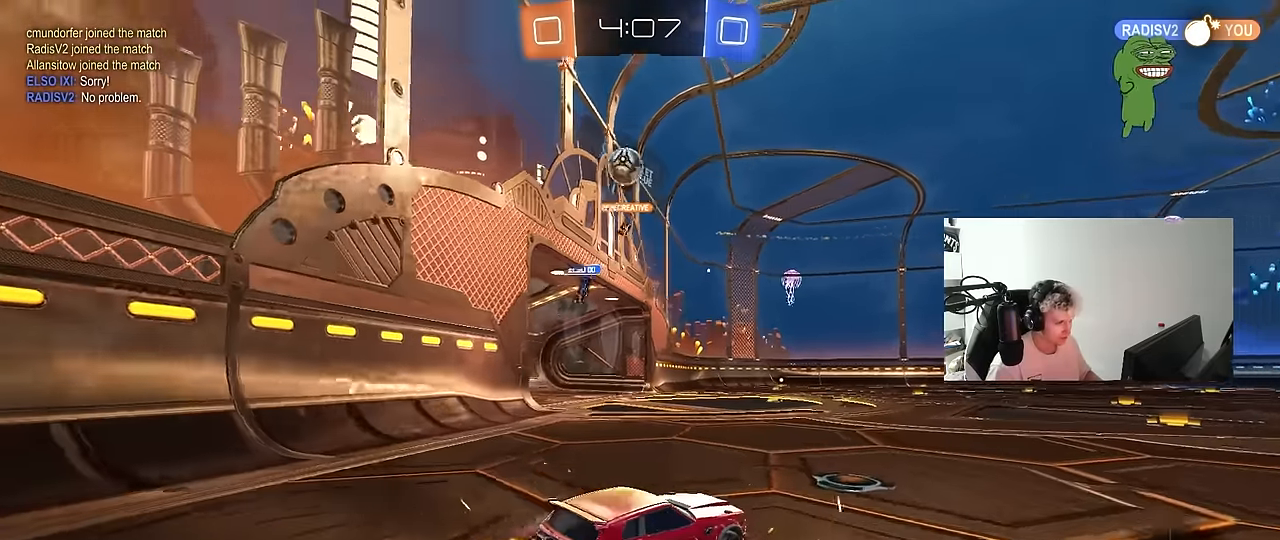
{"keys": ["a", "s"], "mouse": ["right"], "events": [[66, "a", "down"], [200, "a", "up"], [200, "d", "down"], [200, "w", "up"], [250, "s", "down"], [300, "d", "up"], [300, "s", "up"], [350, "d", "down"], [350, "mouse_right", "down"], [400, "d", "up"], [400, "s", "down"], [433, "a", "down"]]}
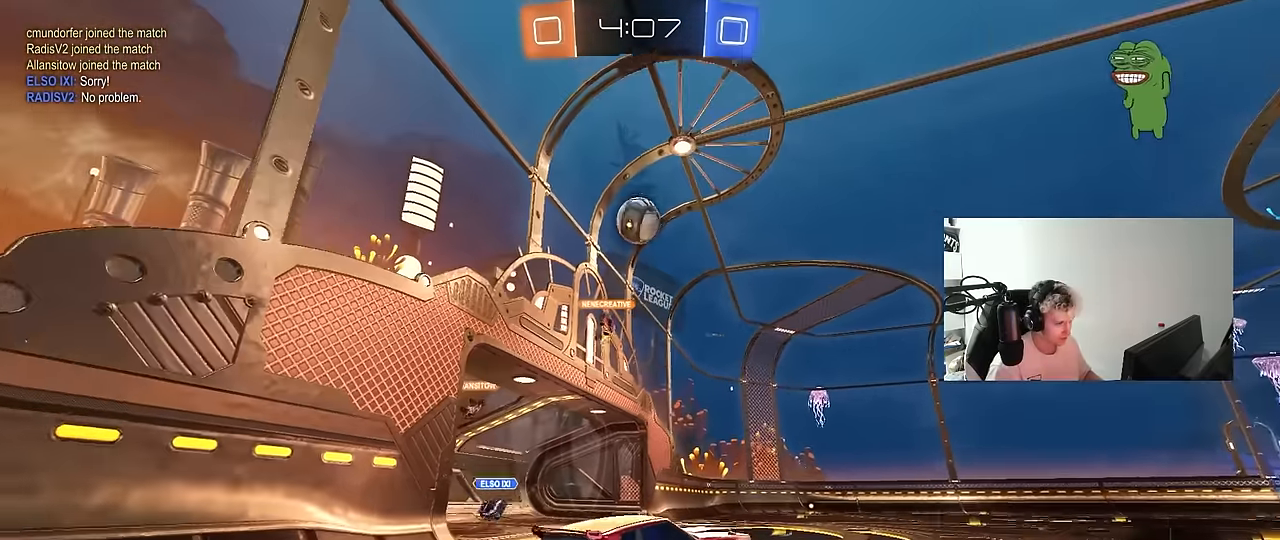
{"keys": ["a", "s"], "mouse": [], "events": [[83, "mouse_right", "up"], [116, "a", "up"], [116, "mouse_right", "down"], [116, "s", "up"], [216, "a", "down"], [216, "s", "down"], [316, "d", "down"], [316, "mouse_right", "up"], [366, "d", "up"], [366, "shift", "down"], [500, "shift", "up"]]}
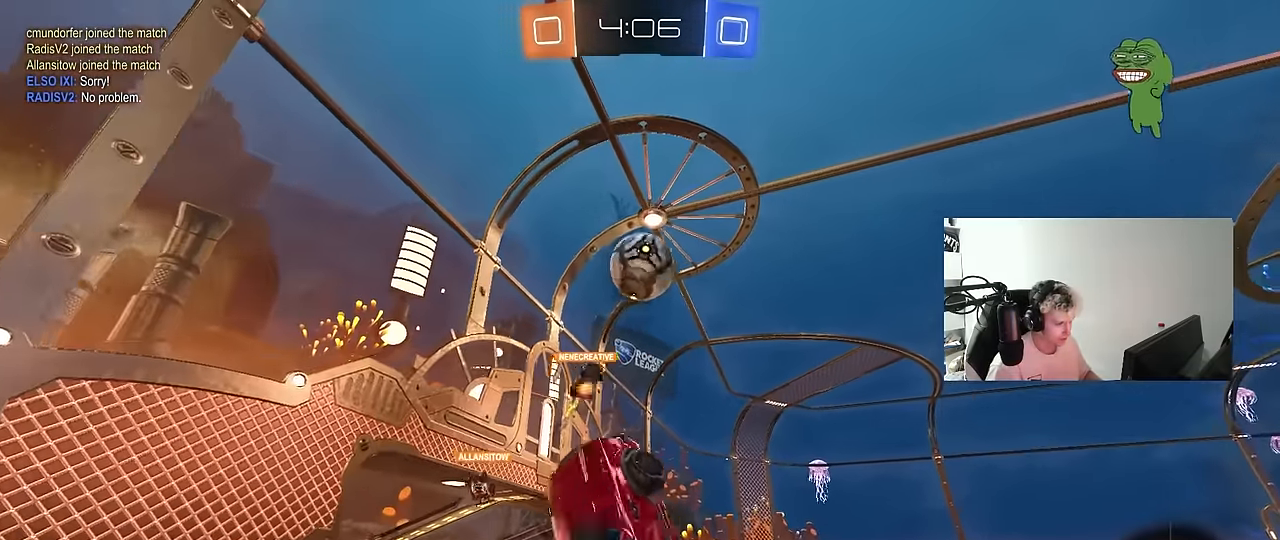
{"keys": ["a", "shift"], "mouse": [], "events": [[383, "shift", "down"], [416, "s", "up"]]}
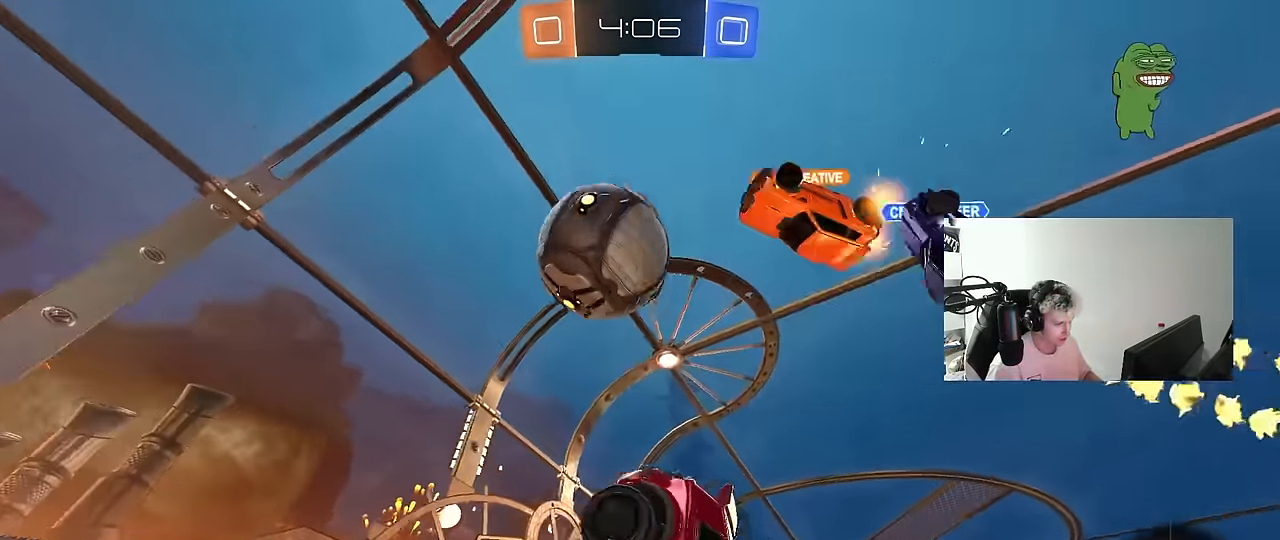
{"keys": ["d", "shift"], "mouse": [], "events": [[200, "a", "up"], [200, "shift", "up"], [433, "d", "down"], [433, "shift", "down"]]}
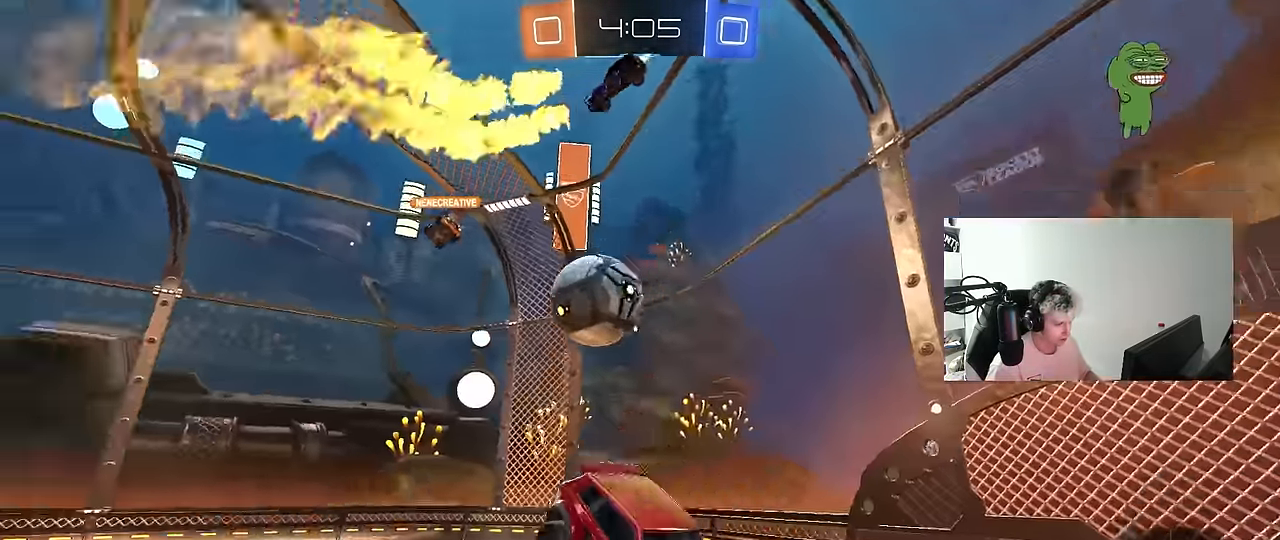
{"keys": ["w"], "mouse": [], "events": [[33, "d", "up"], [33, "shift", "up"], [83, "space", "down"], [133, "s", "down"], [266, "s", "up"], [266, "space", "up"], [500, "w", "down"]]}
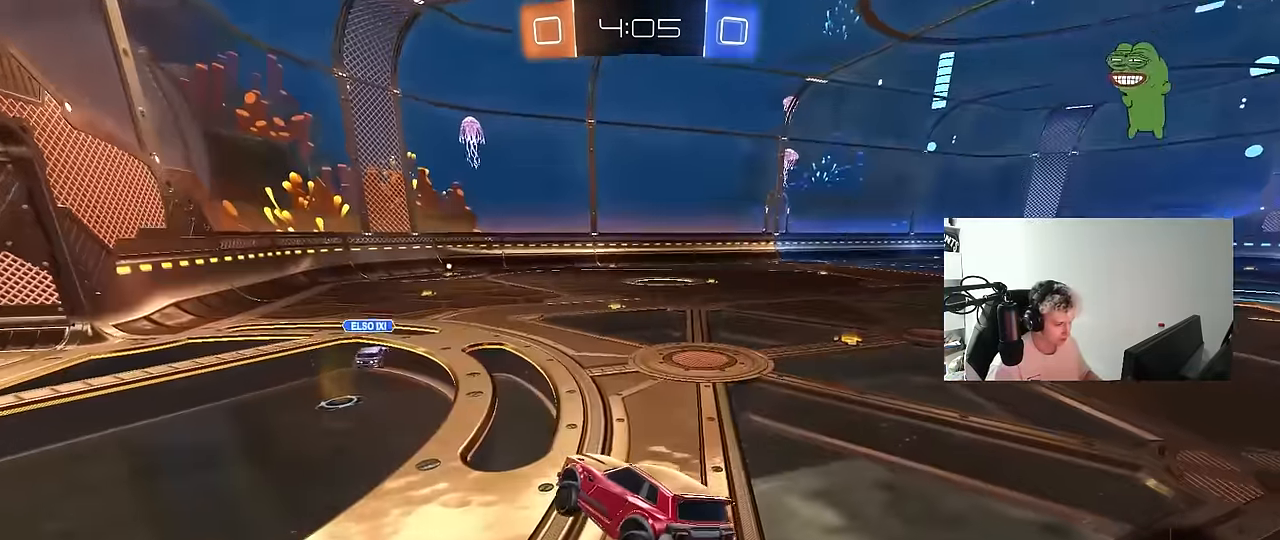
{"keys": ["w"], "mouse": [], "events": [[100, "w", "up"], [166, "w", "down"], [283, "space", "down"], [466, "space", "up"]]}
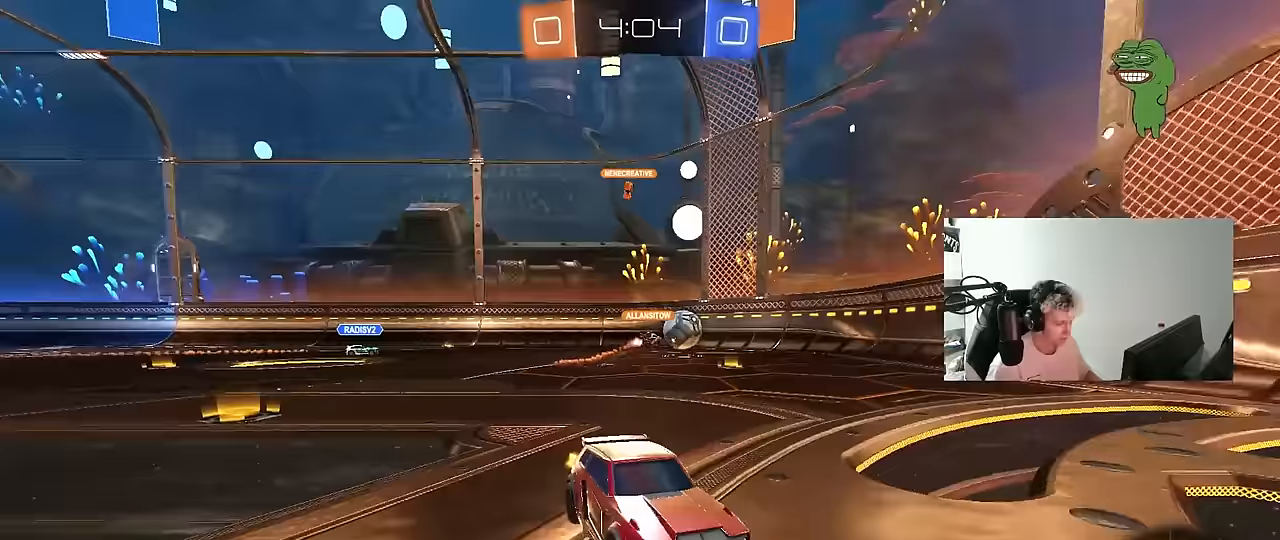
{"keys": ["a", "shift", "w"], "mouse": [], "events": [[250, "a", "down"], [383, "shift", "down"]]}